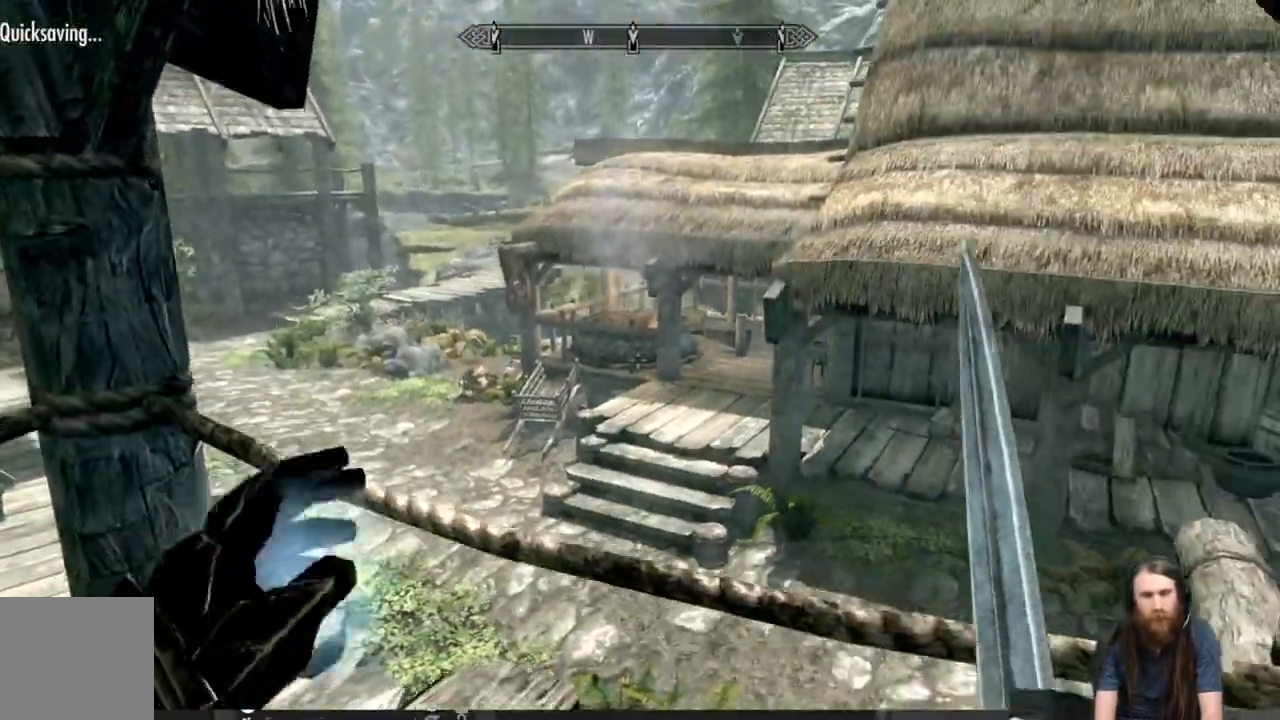
Gameplay with a controller (Xbox layout); each line is a JSON object with the inputs held at the frame after it. "events" lists button and stick changes between this image and that frame as [ms after this image, input, new state], when the widget could be followed in between.
{"buttons": [], "left_stick": "up", "right_stick": "center", "events": [[100, "left_stick", "up"], [167, "A", "up"], [367, "right_stick", "center"]]}
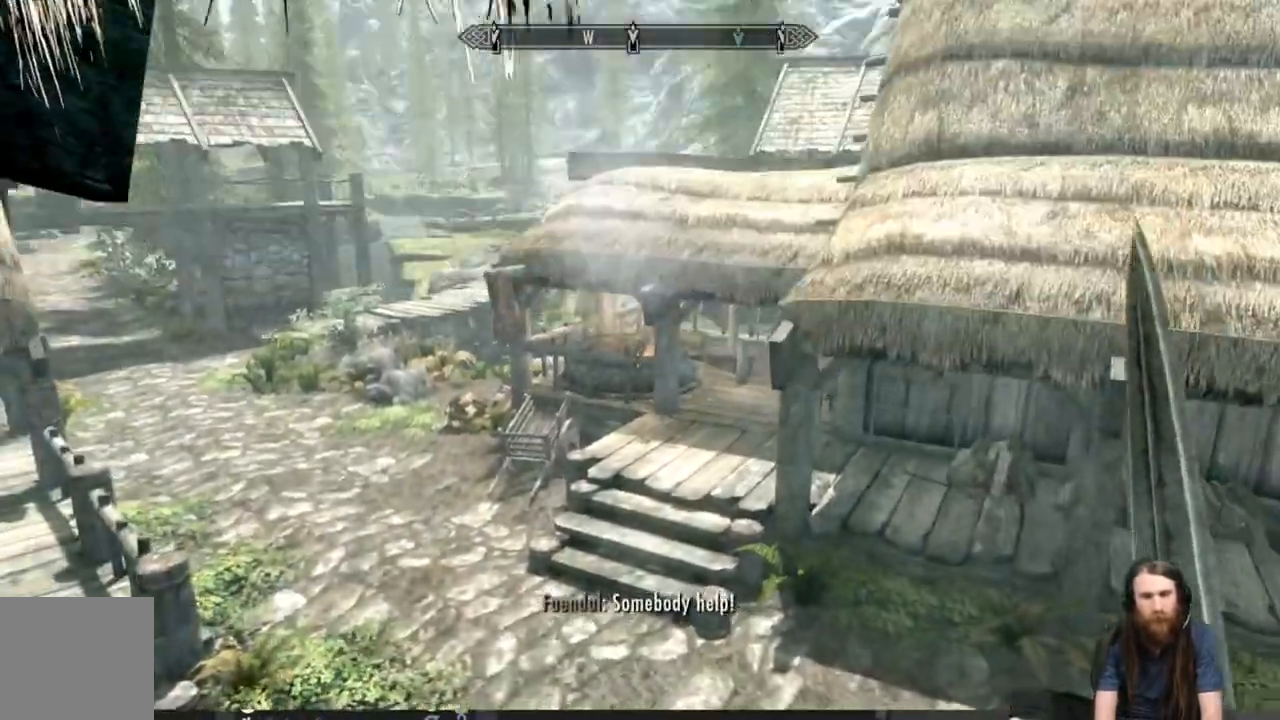
{"buttons": [], "left_stick": "up", "right_stick": "center", "events": []}
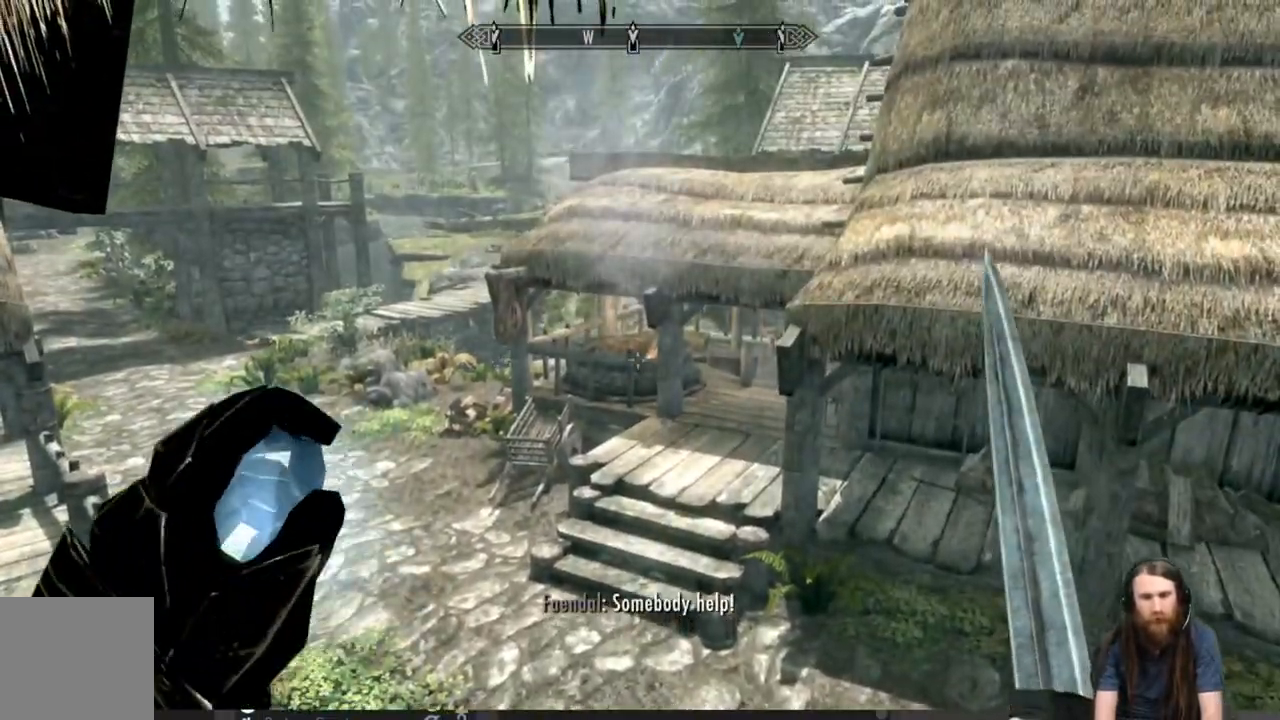
{"buttons": [], "left_stick": "down", "right_stick": "down-right", "events": [[83, "right_stick", "right"], [267, "left_stick", "down-left"], [417, "right_stick", "down-right"], [450, "left_stick", "down"]]}
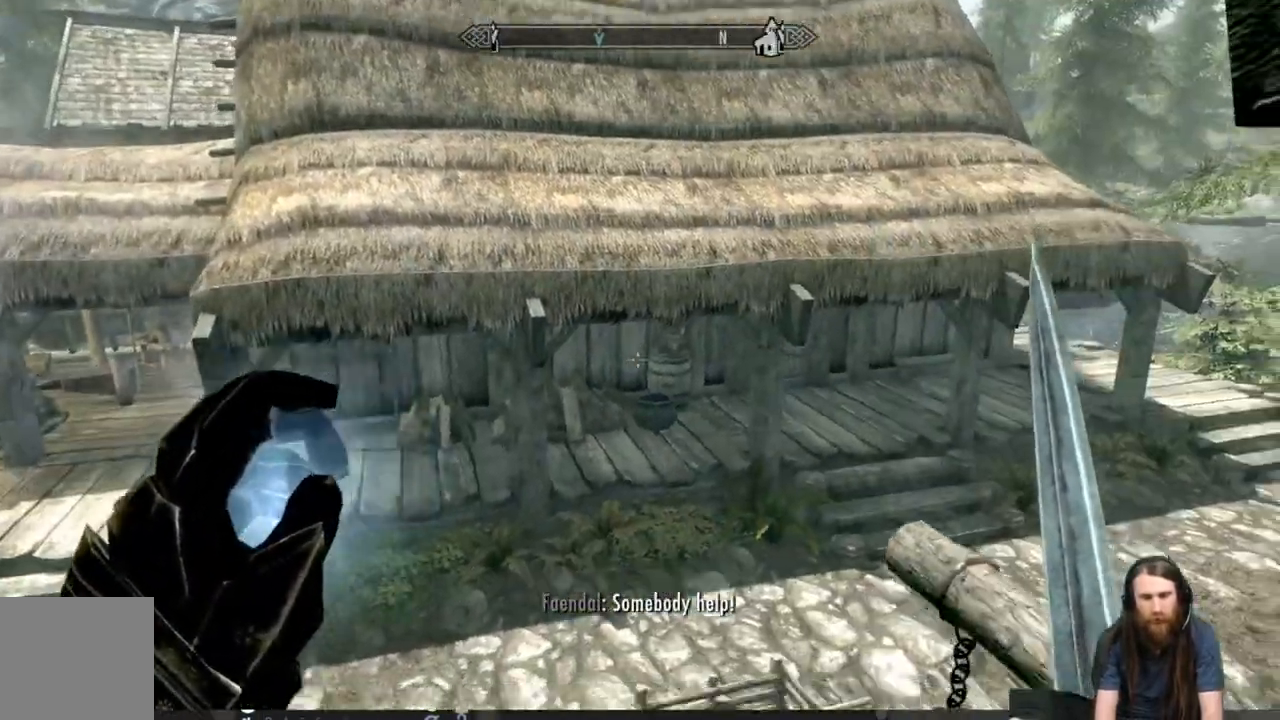
{"buttons": ["L3"], "left_stick": "right", "right_stick": "right", "events": [[67, "left_stick", "right"], [217, "right_stick", "right"], [283, "left_stick", "up-right"], [500, "L3", "down"], [500, "left_stick", "right"]]}
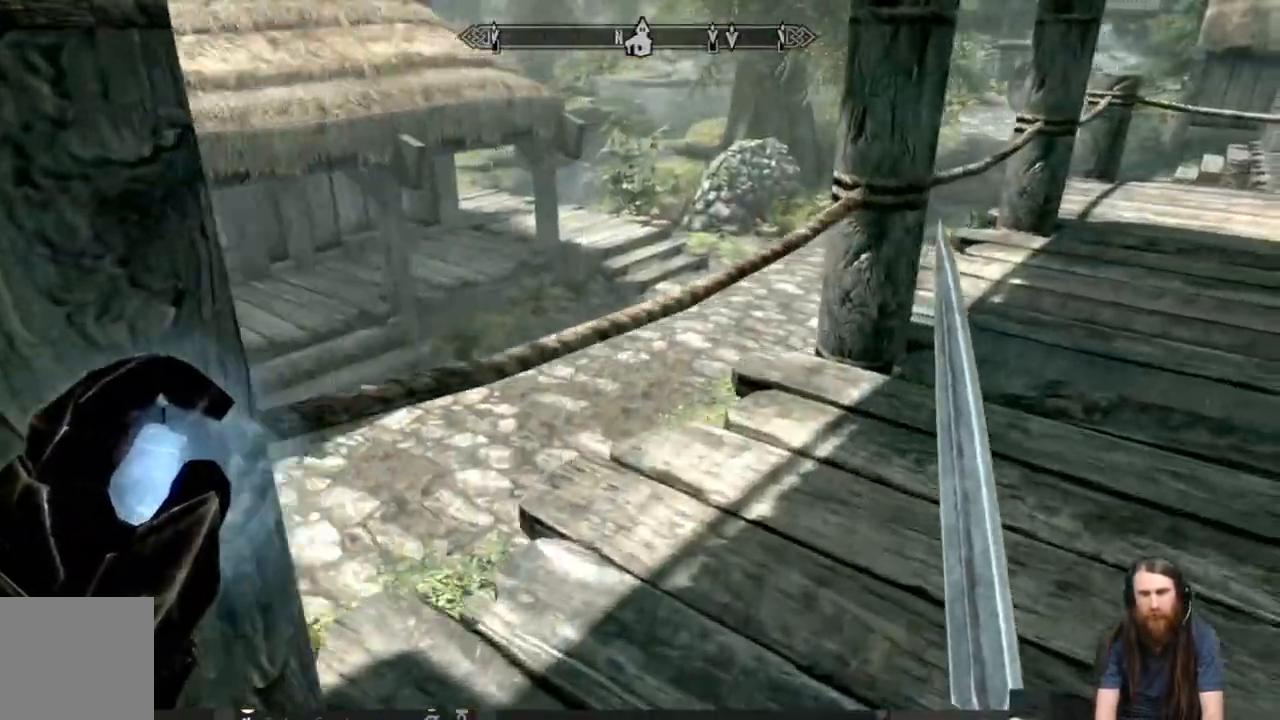
{"buttons": ["A"], "left_stick": "up", "right_stick": "right", "events": [[100, "L3", "up"], [417, "A", "down"], [433, "left_stick", "up"]]}
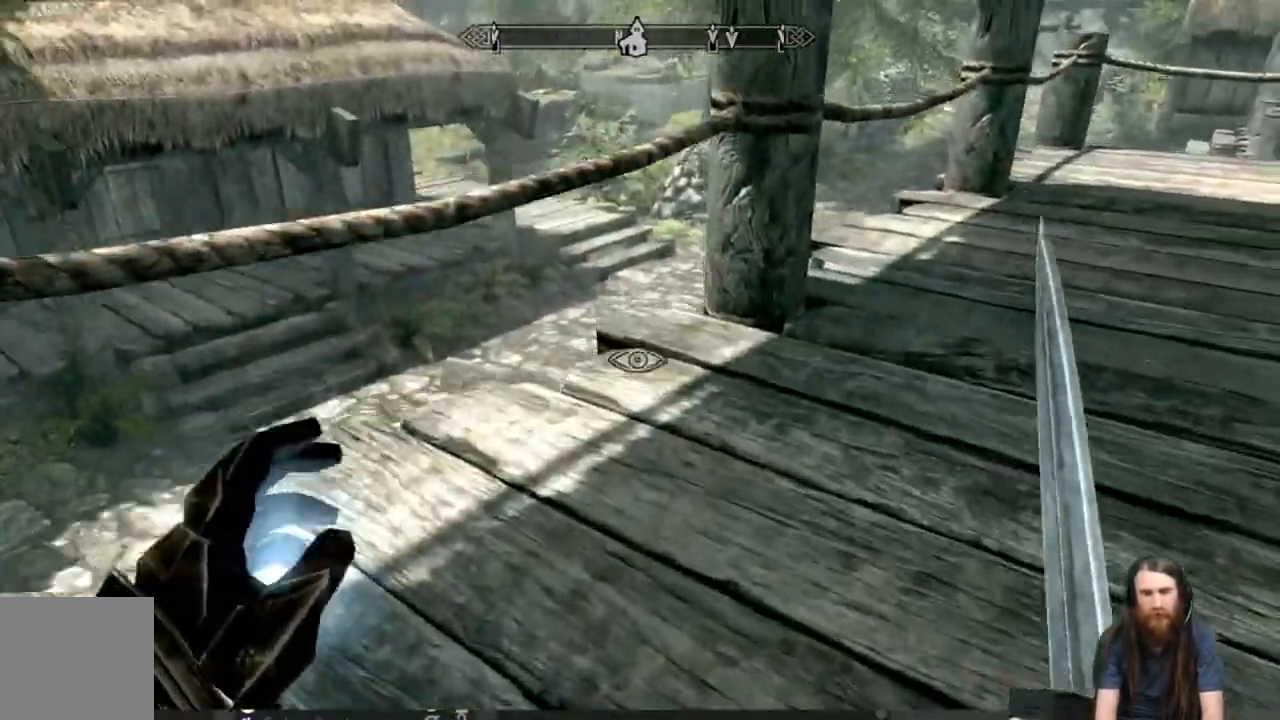
{"buttons": [], "left_stick": "up-left", "right_stick": "center", "events": [[500, "A", "up"], [500, "left_stick", "up-left"], [500, "right_stick", "center"]]}
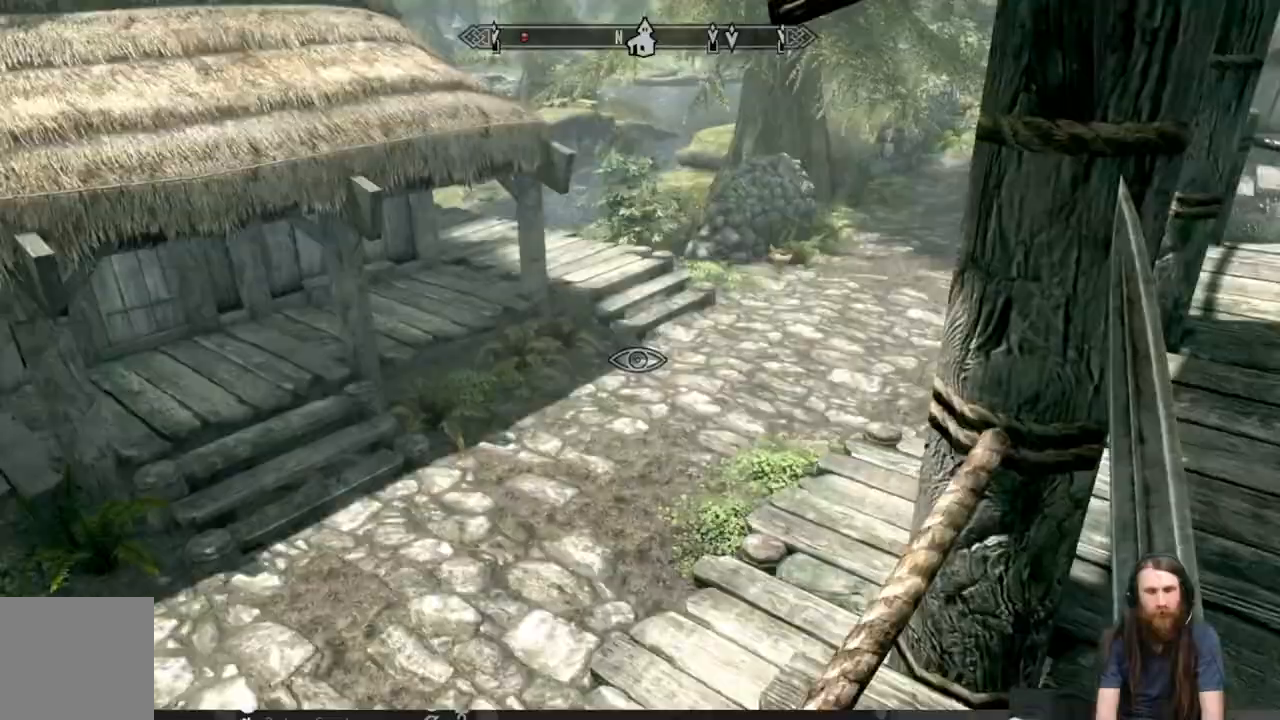
{"buttons": [], "left_stick": "up", "right_stick": "center", "events": [[350, "left_stick", "up"]]}
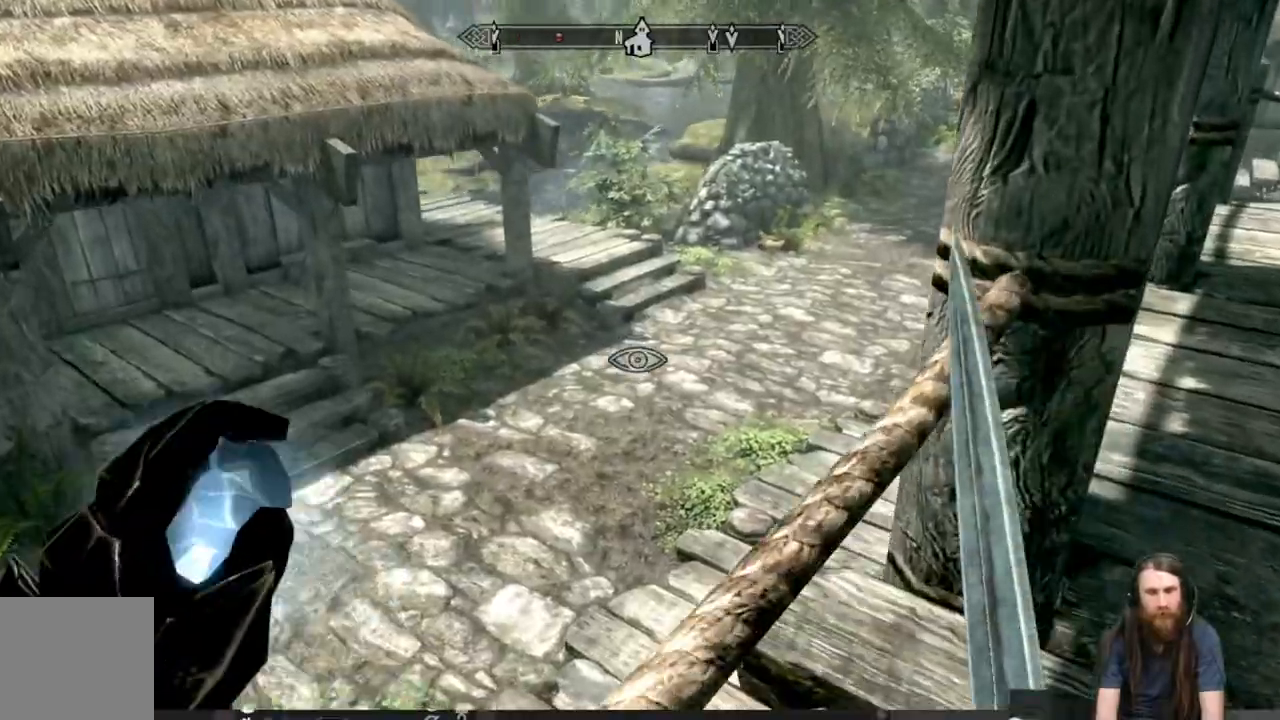
{"buttons": [], "left_stick": "up", "right_stick": "center", "events": [[67, "right_stick", "up"], [117, "left_stick", "up-right"], [150, "right_stick", "up-right"], [417, "right_stick", "center"], [450, "left_stick", "up"]]}
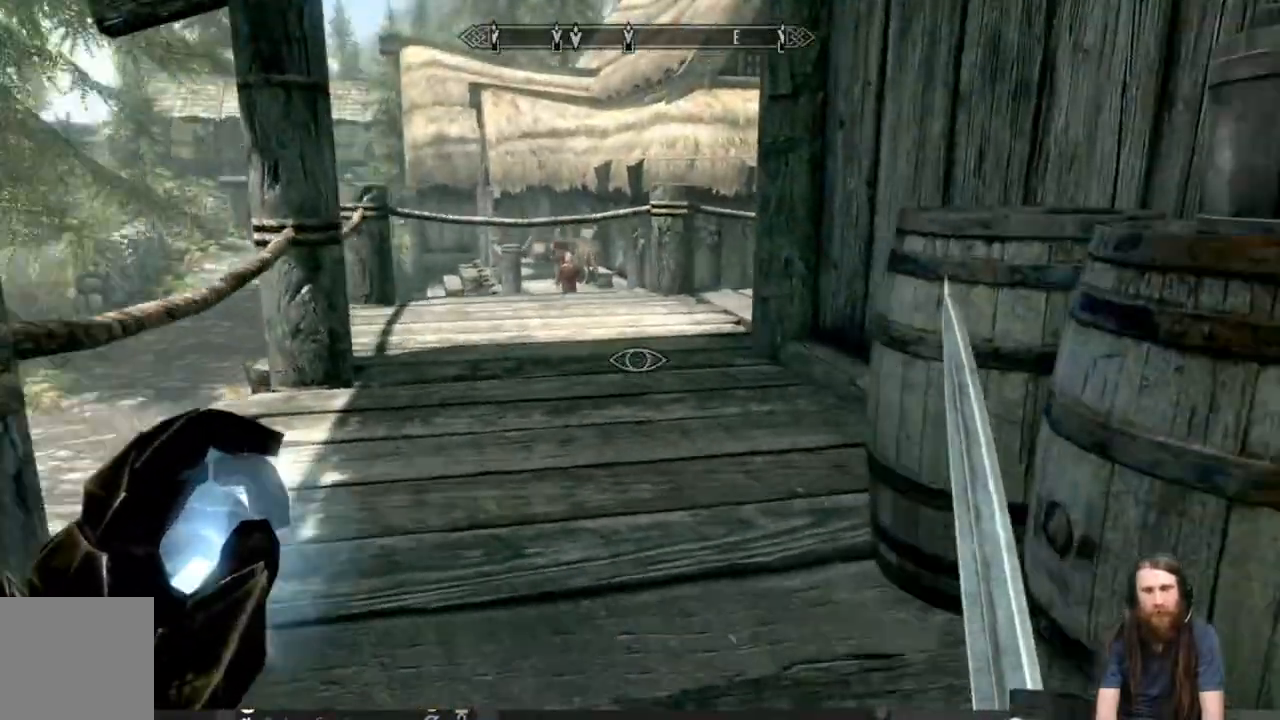
{"buttons": [], "left_stick": "up-left", "right_stick": "center", "events": [[183, "L3", "down"], [317, "L3", "up"], [317, "left_stick", "up-left"]]}
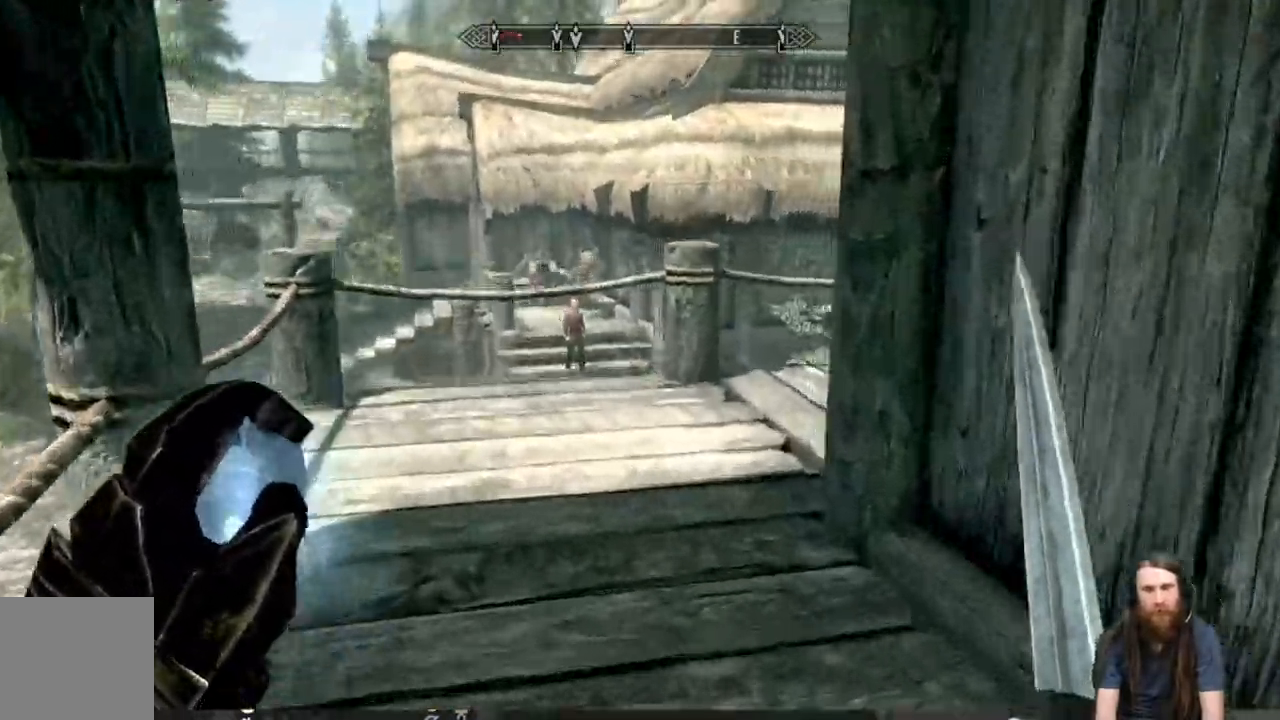
{"buttons": [], "left_stick": "up-left", "right_stick": "right", "events": [[83, "left_stick", "up"], [417, "left_stick", "up-left"], [500, "right_stick", "right"]]}
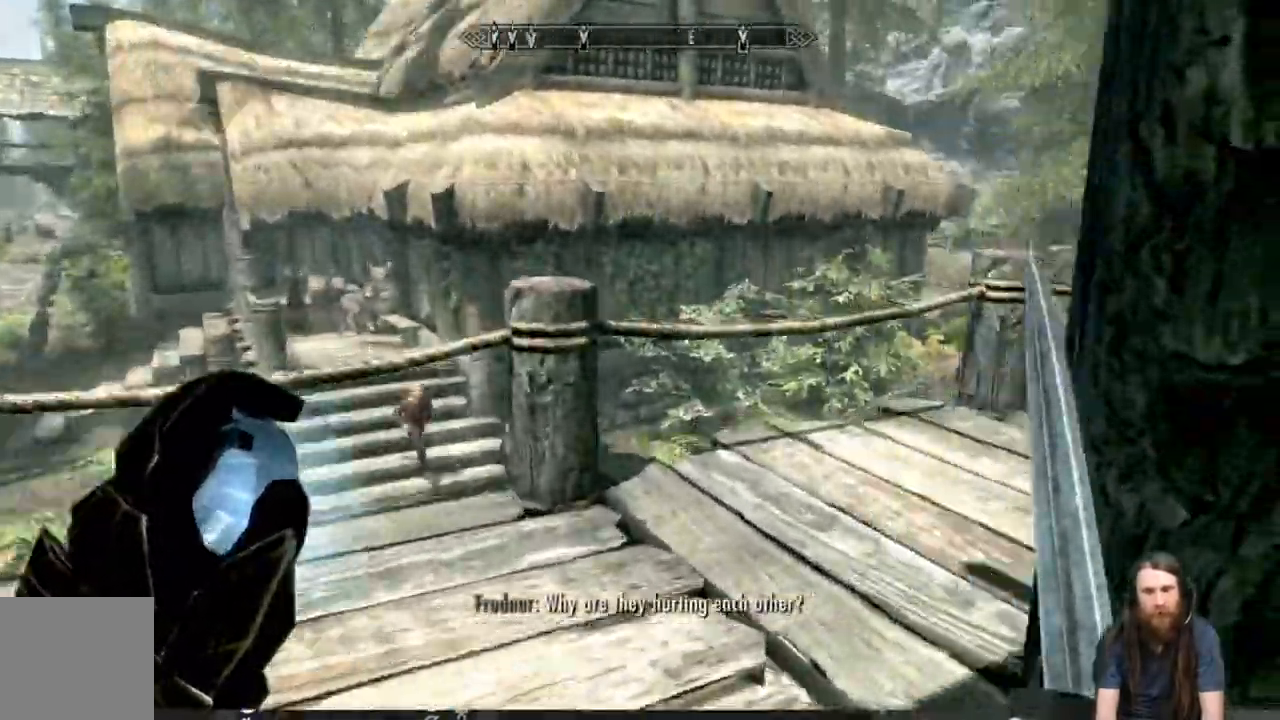
{"buttons": [], "left_stick": "up", "right_stick": "center", "events": [[67, "right_stick", "center"], [200, "right_stick", "right"], [317, "left_stick", "up"], [350, "right_stick", "center"]]}
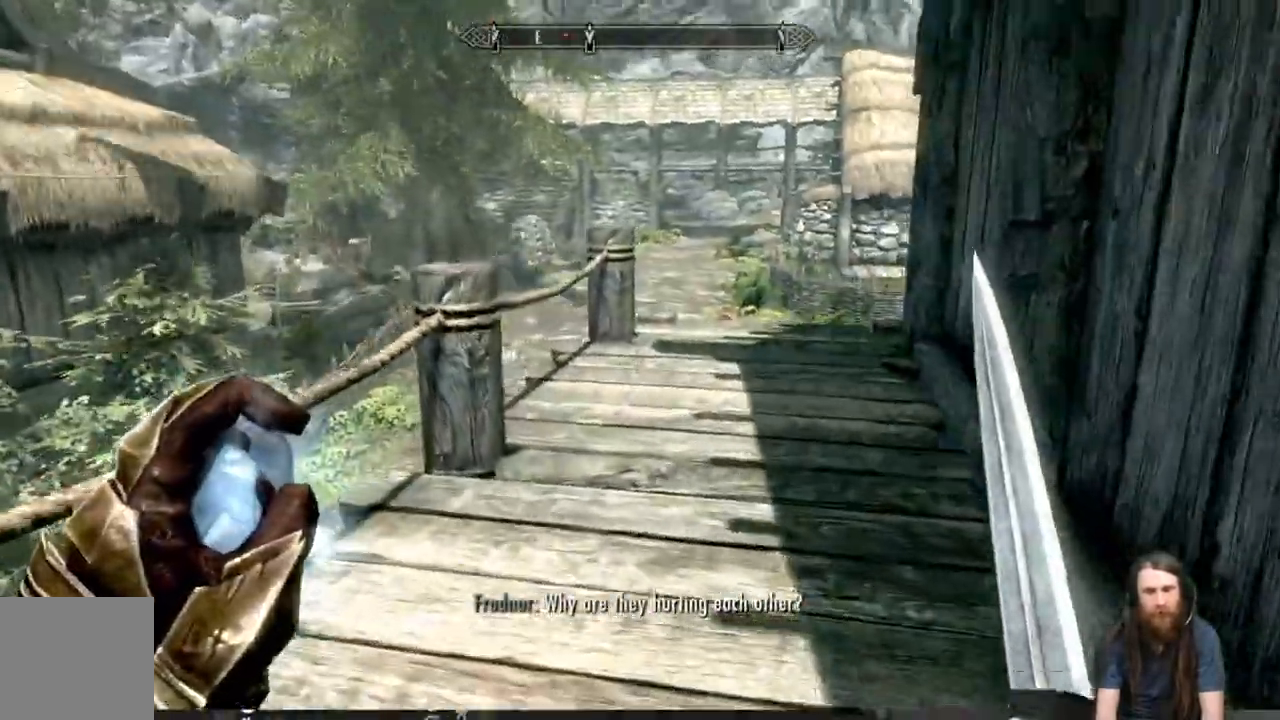
{"buttons": [], "left_stick": "up-left", "right_stick": "center"}
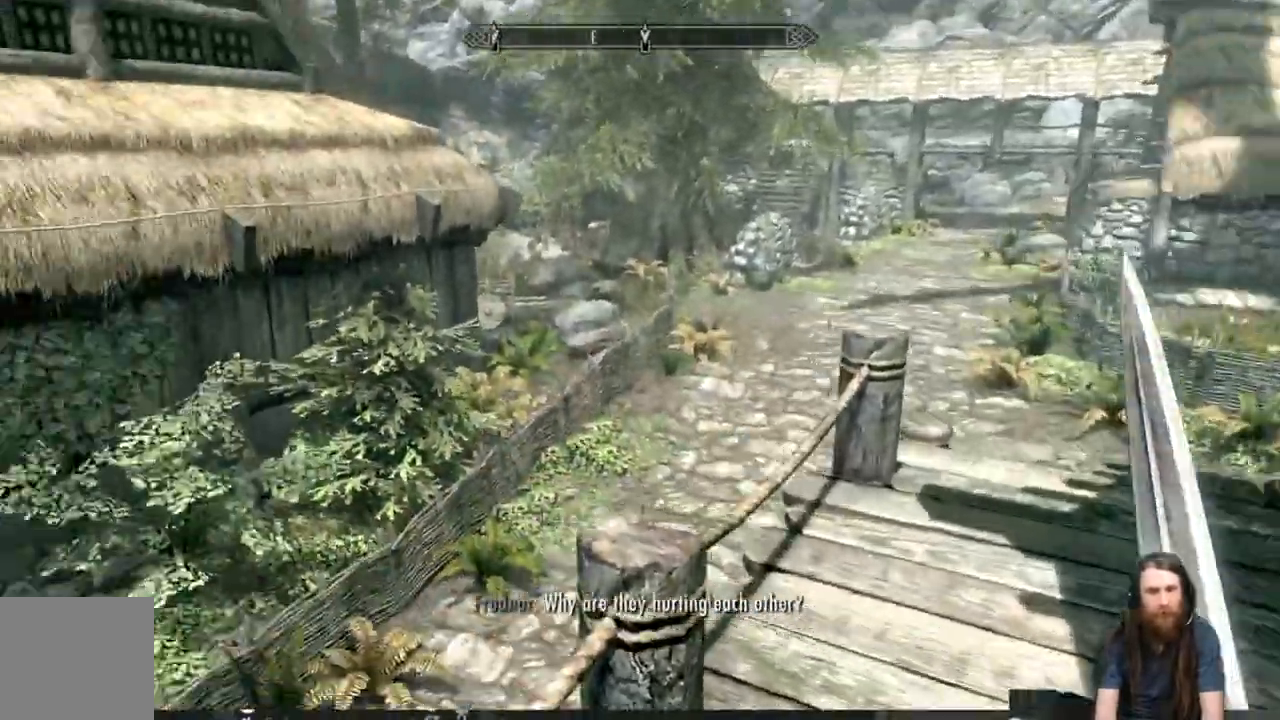
{"buttons": [], "left_stick": "up-left", "right_stick": "center", "events": []}
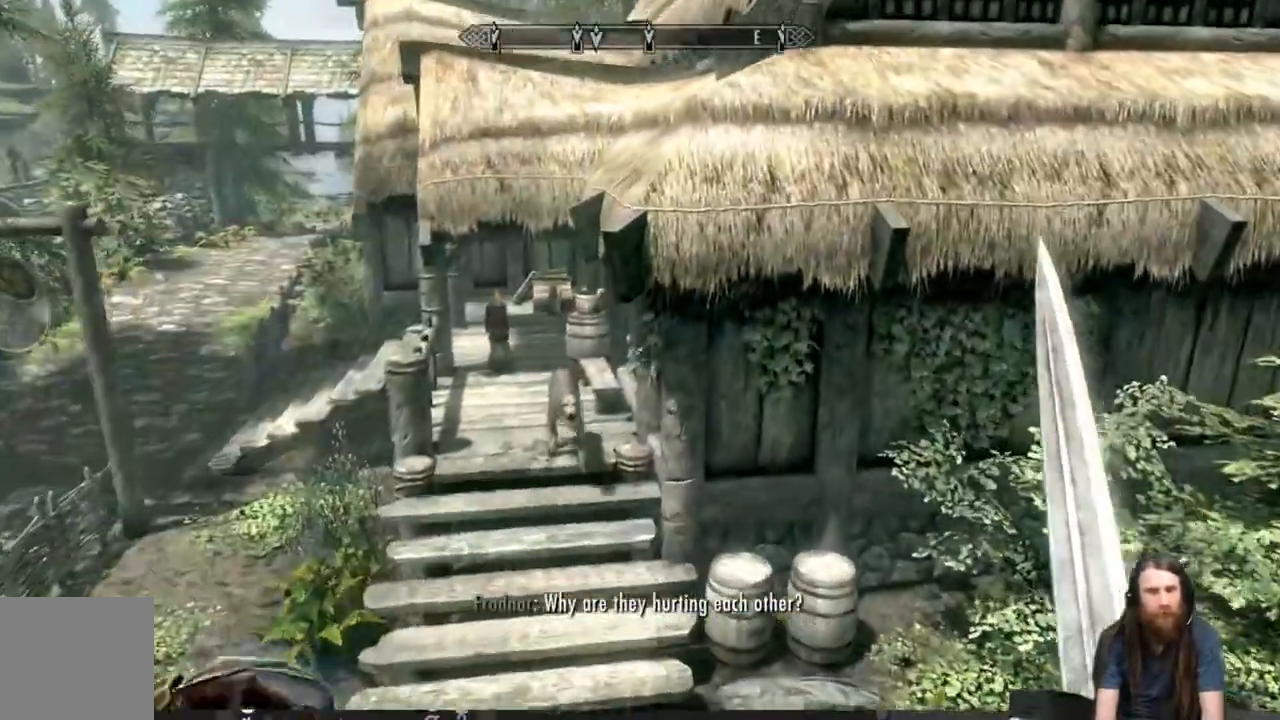
{"buttons": [], "left_stick": "up-left", "right_stick": "center", "events": []}
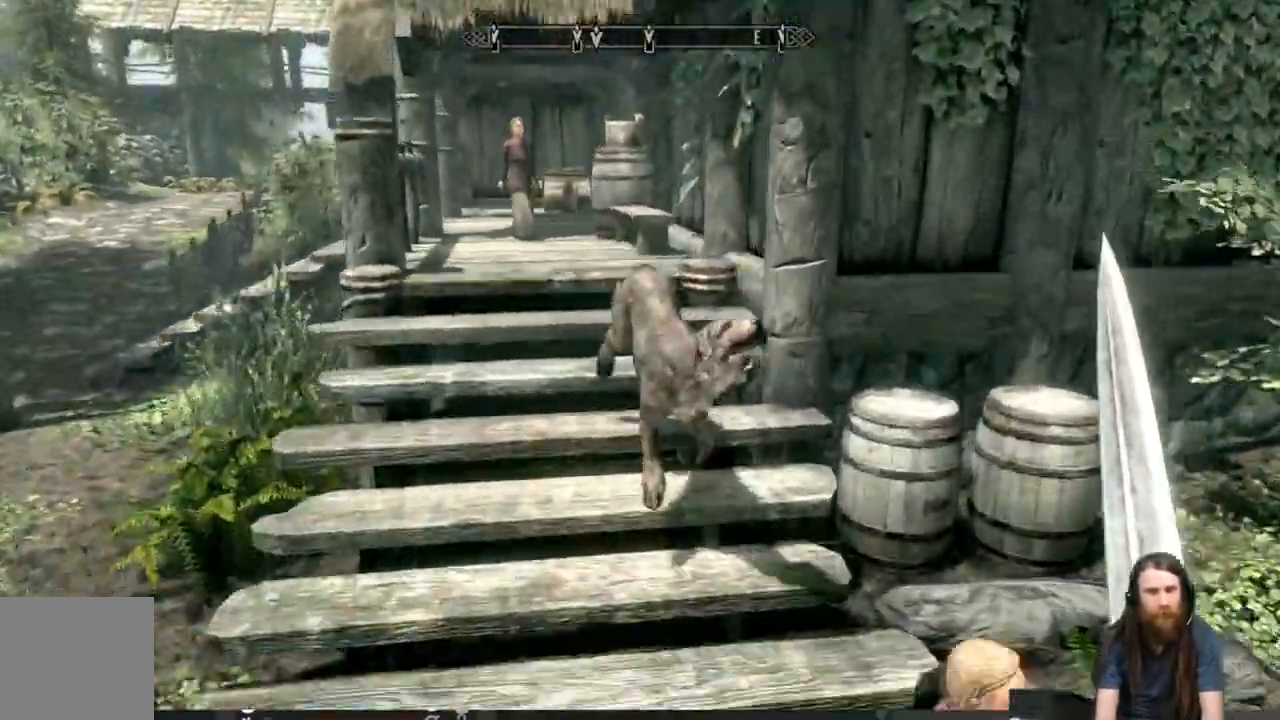
{"buttons": [], "left_stick": "center", "right_stick": "center", "events": [[133, "left_stick", "left"], [350, "left_stick", "up-left"], [500, "left_stick", "center"]]}
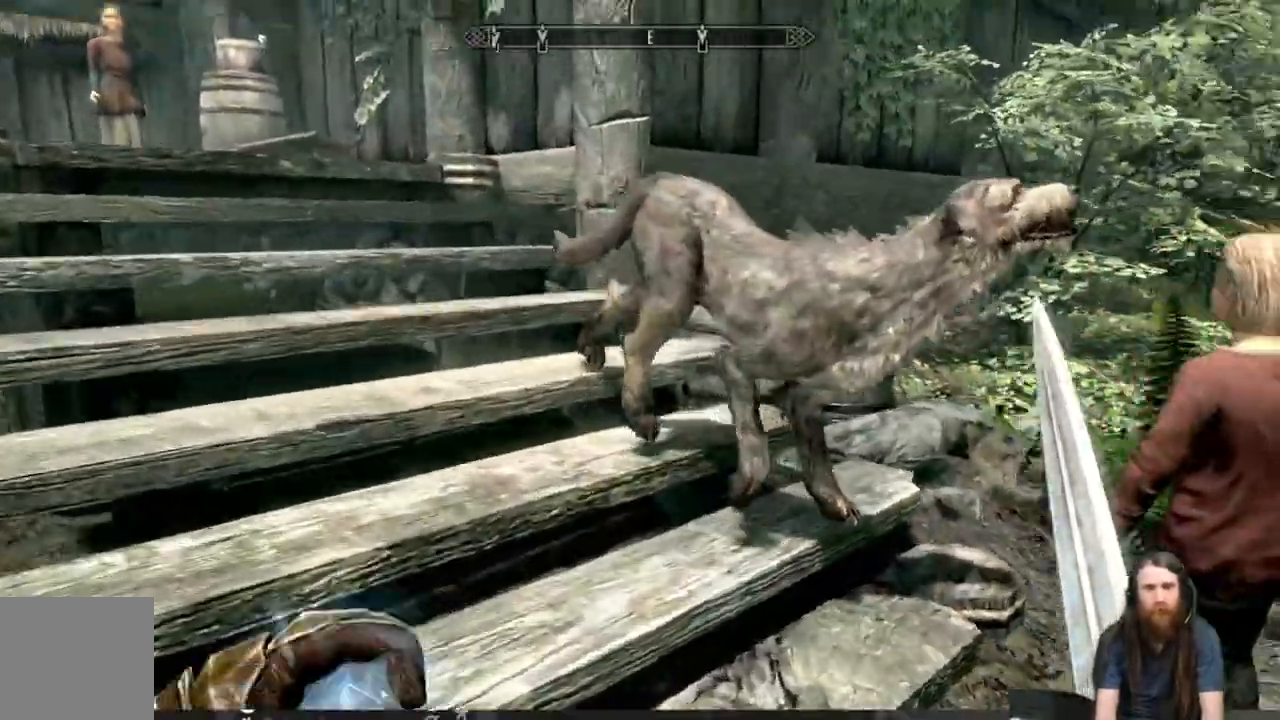
{"buttons": [], "left_stick": "center", "right_stick": "center", "events": [[83, "A", "down"], [233, "left_stick", "up-left"], [383, "left_stick", "center"], [500, "A", "up"]]}
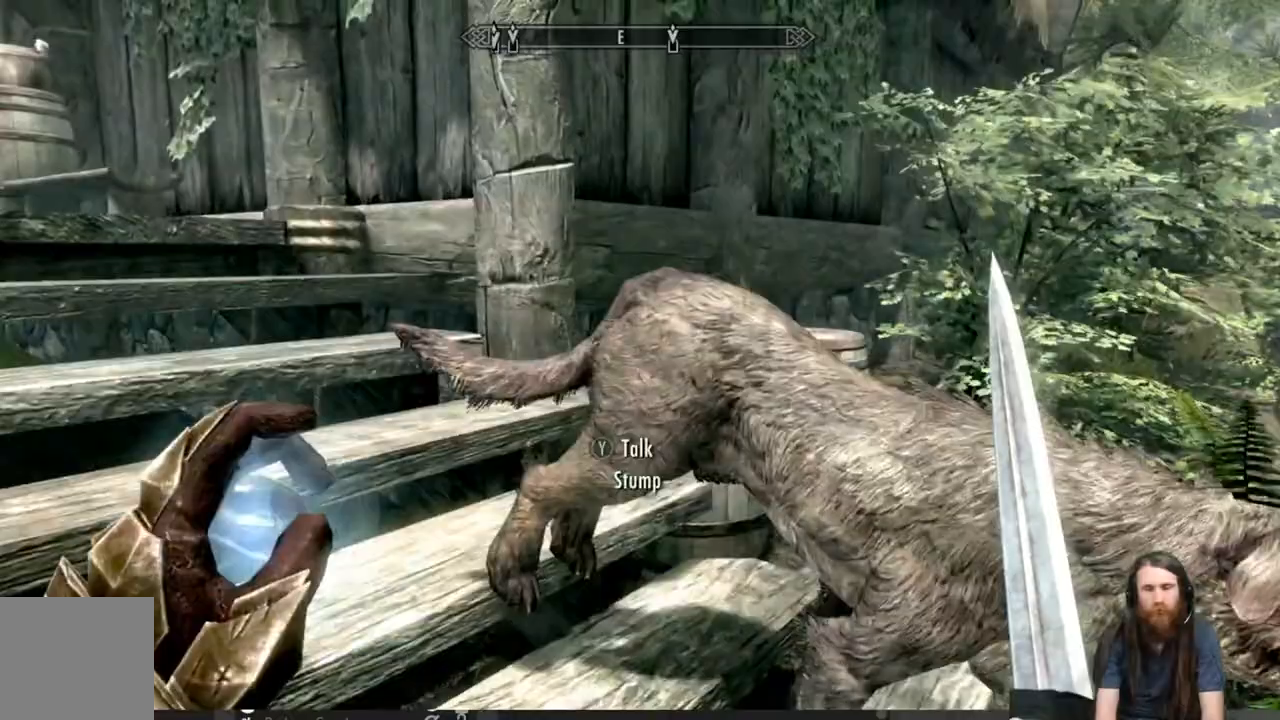
{"buttons": [], "left_stick": "center", "right_stick": "center", "events": [[150, "right_stick", "right"], [367, "right_stick", "center"]]}
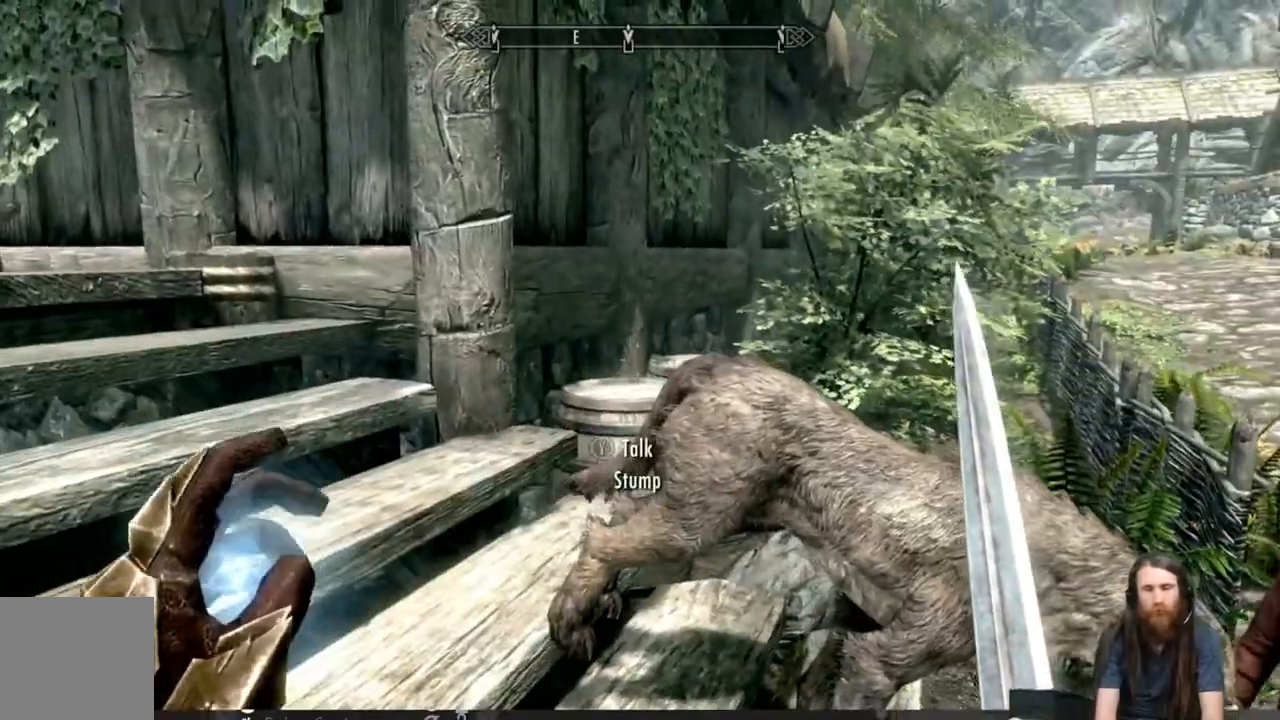
{"buttons": [], "left_stick": "right", "right_stick": "up-right", "events": [[83, "right_stick", "right"], [367, "right_stick", "up-right"], [417, "left_stick", "right"]]}
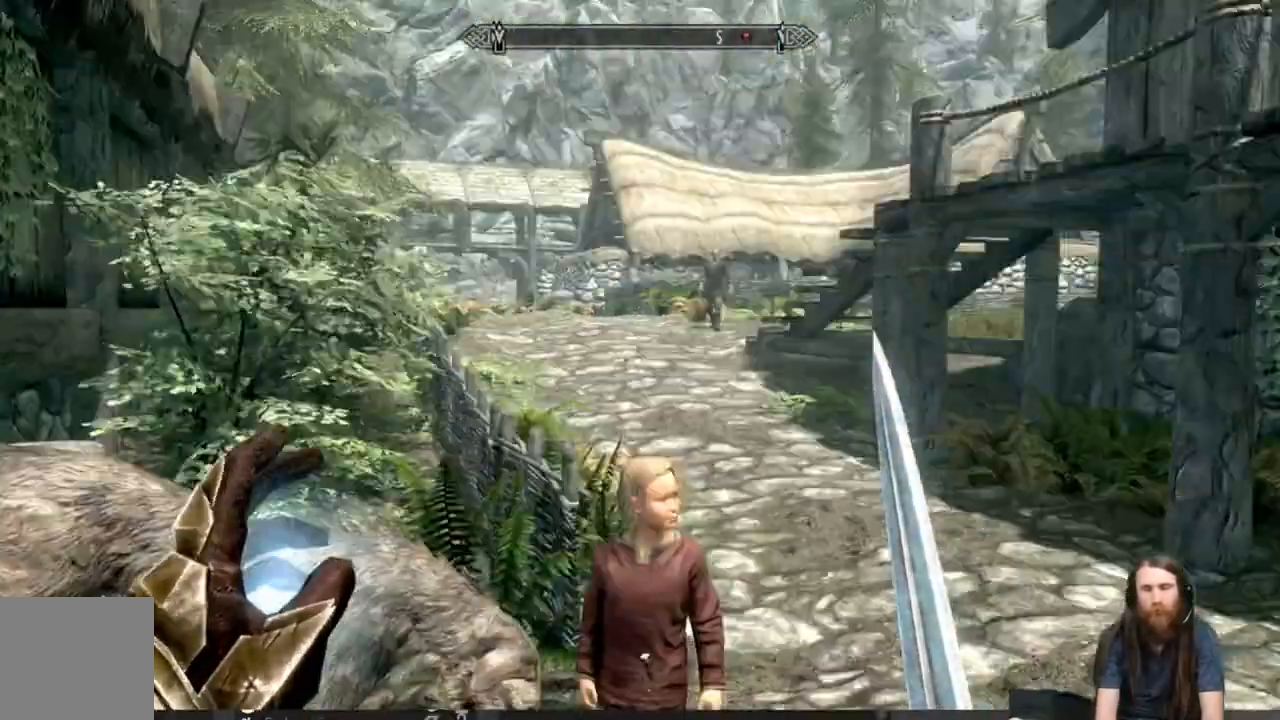
{"buttons": [], "left_stick": "right", "right_stick": "up-right", "events": [[100, "right_stick", "center"], [233, "right_stick", "up-right"]]}
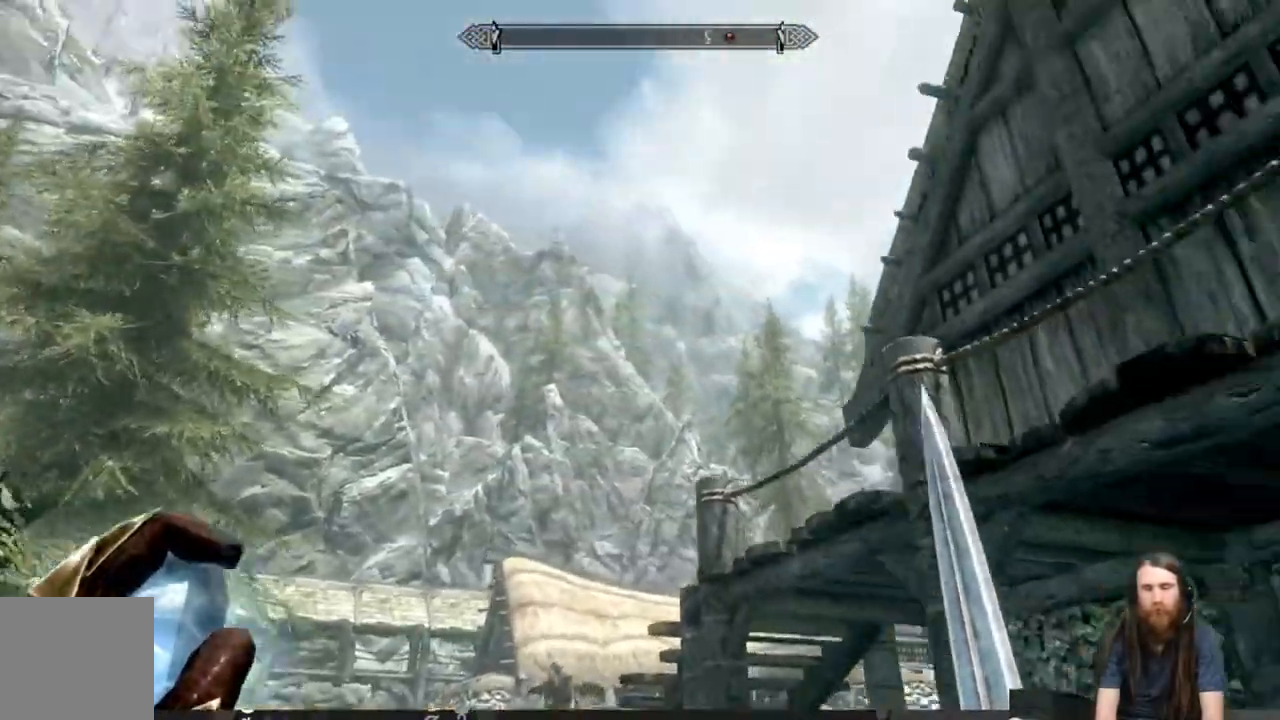
{"buttons": [], "left_stick": "up-right", "right_stick": "center", "events": [[67, "left_stick", "center"], [383, "left_stick", "right"], [500, "left_stick", "up-right"], [500, "right_stick", "center"]]}
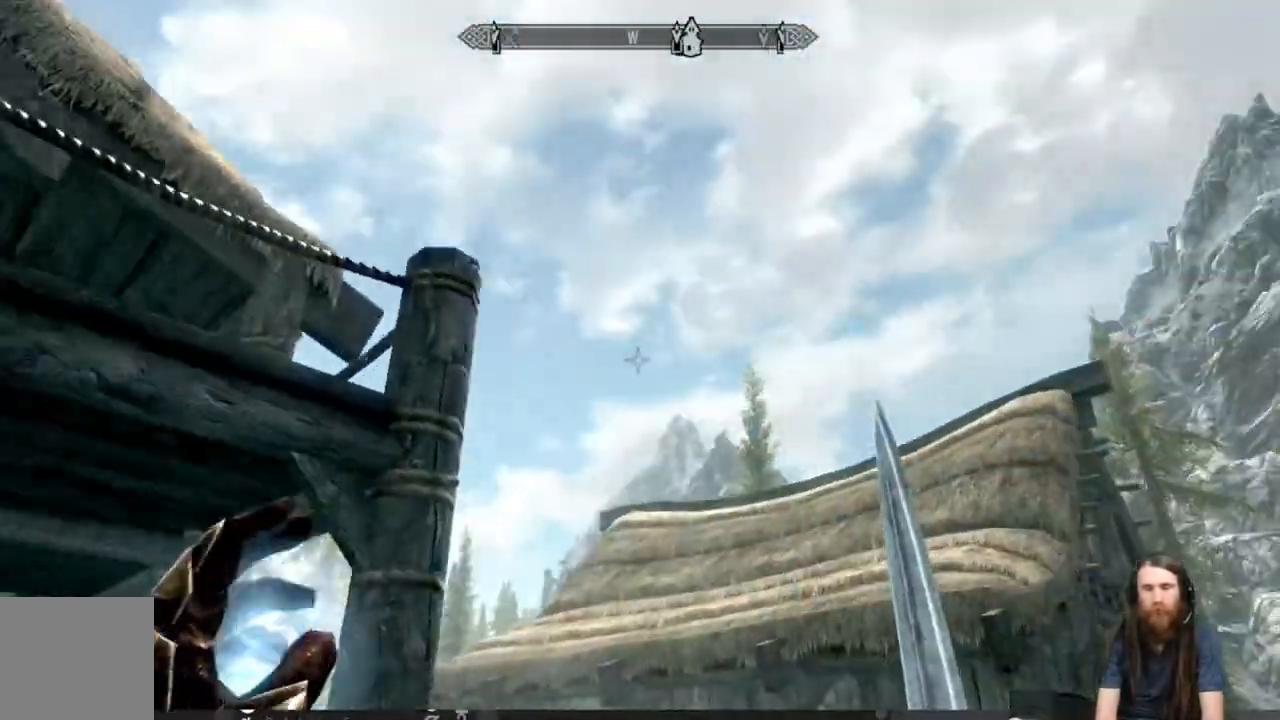
{"buttons": [], "left_stick": "up-right", "right_stick": "center", "events": [[33, "right_stick", "up-right"], [50, "right_stick", "center"]]}
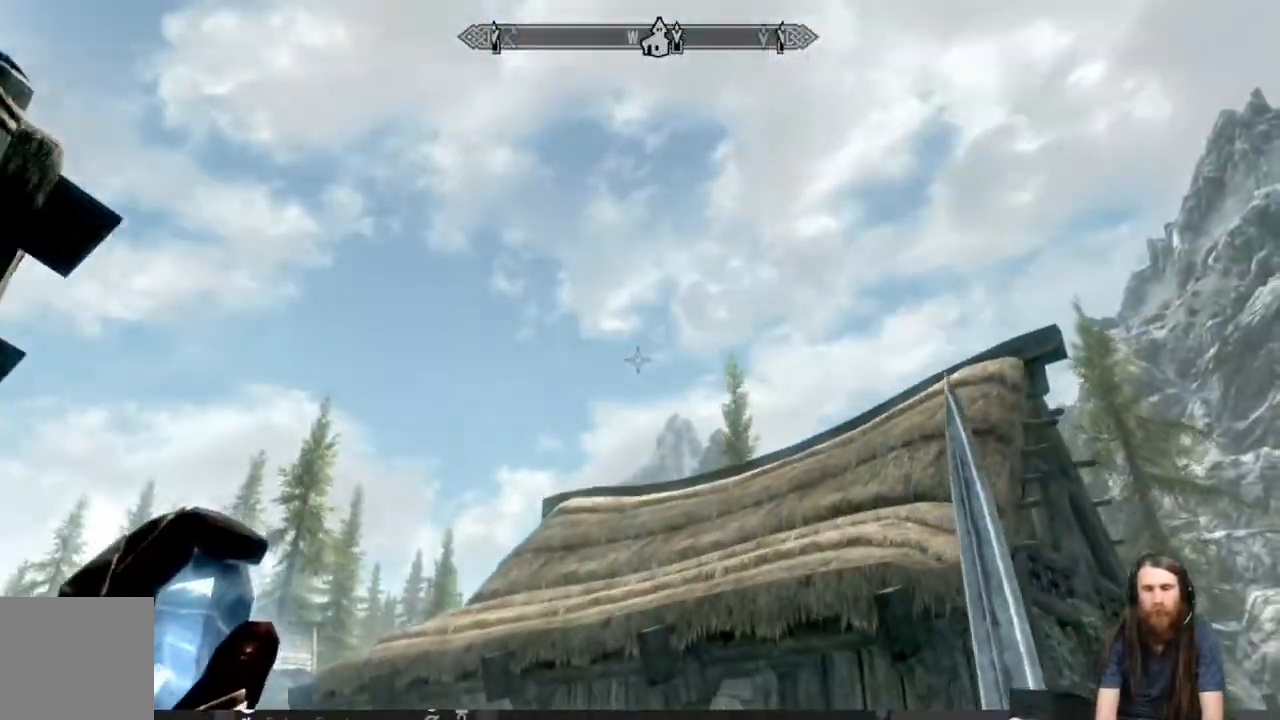
{"buttons": [], "left_stick": "right", "right_stick": "left", "events": [[117, "right_stick", "down-left"], [383, "left_stick", "right"], [417, "right_stick", "left"]]}
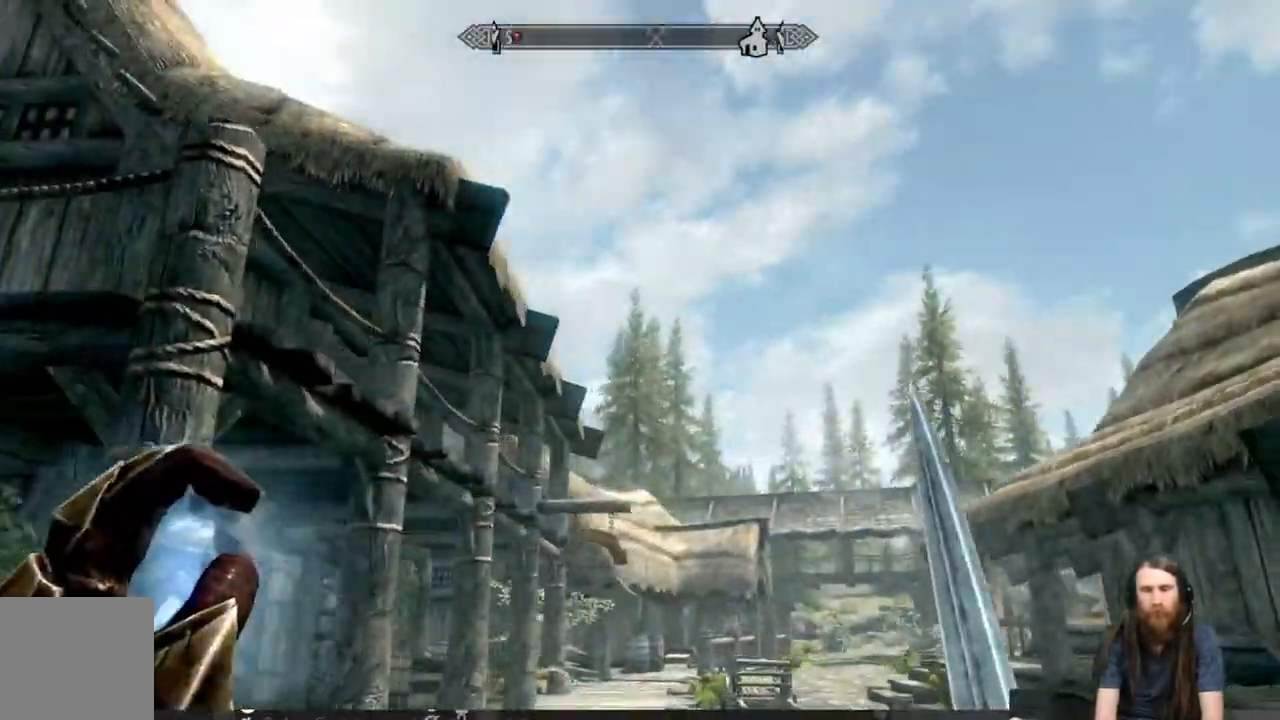
{"buttons": [], "left_stick": "down-left", "right_stick": "left", "events": [[117, "left_stick", "down-right"], [300, "left_stick", "down"], [483, "left_stick", "down-left"]]}
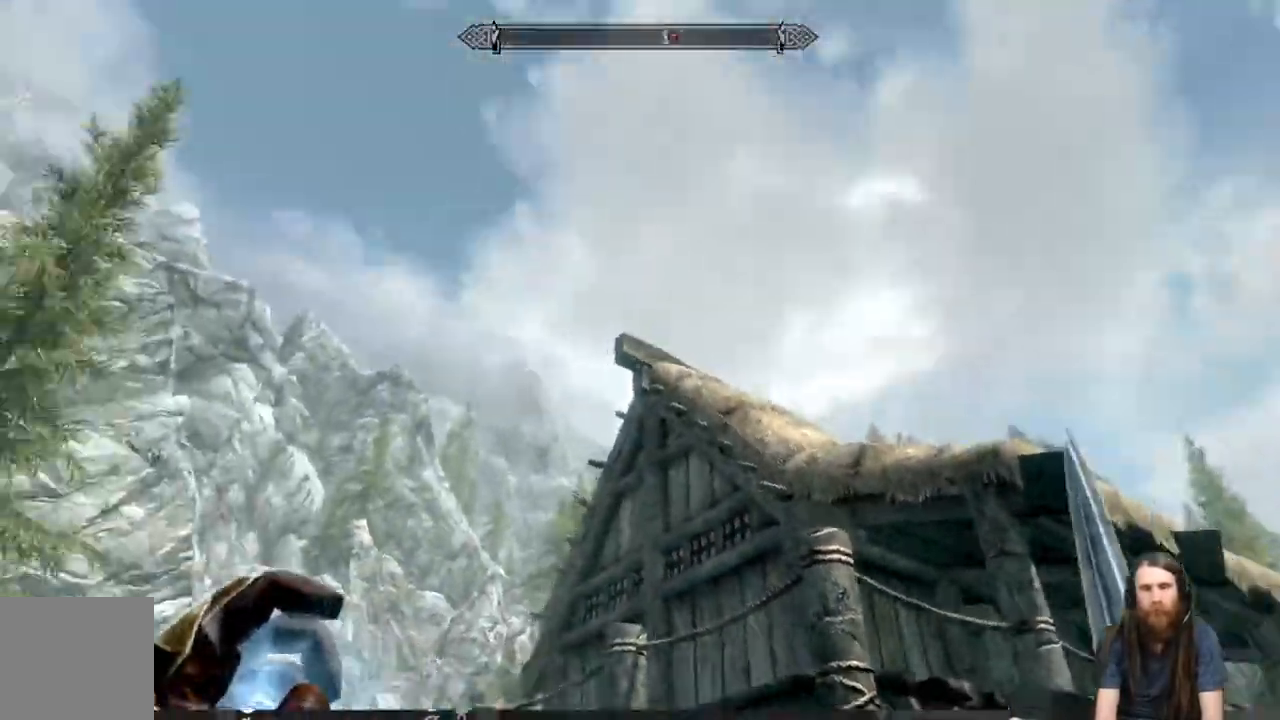
{"buttons": [], "left_stick": "down-right", "right_stick": "right", "events": [[350, "left_stick", "right"], [367, "right_stick", "right"], [467, "left_stick", "down-right"]]}
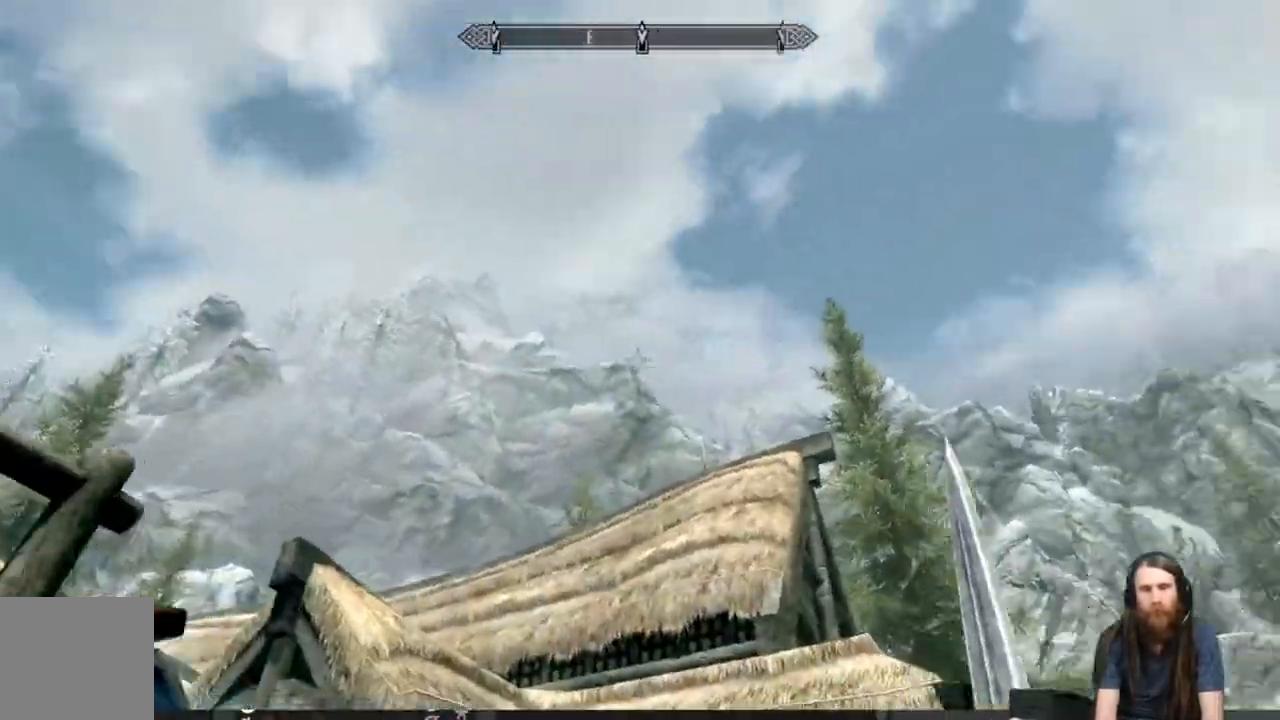
{"buttons": [], "left_stick": "up", "right_stick": "right", "events": [[100, "left_stick", "down"], [267, "left_stick", "center"], [333, "left_stick", "up"]]}
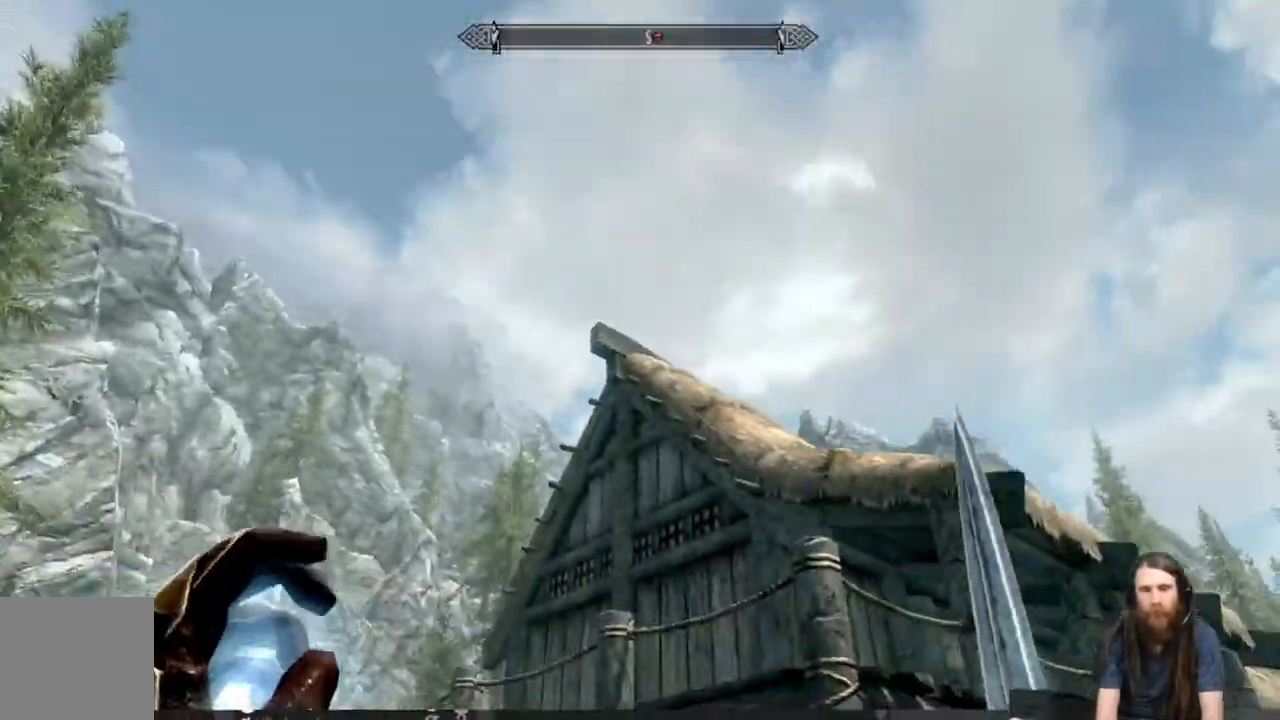
{"buttons": [], "left_stick": "center", "right_stick": "down", "events": [[167, "left_stick", "center"], [167, "right_stick", "center"], [333, "right_stick", "down"]]}
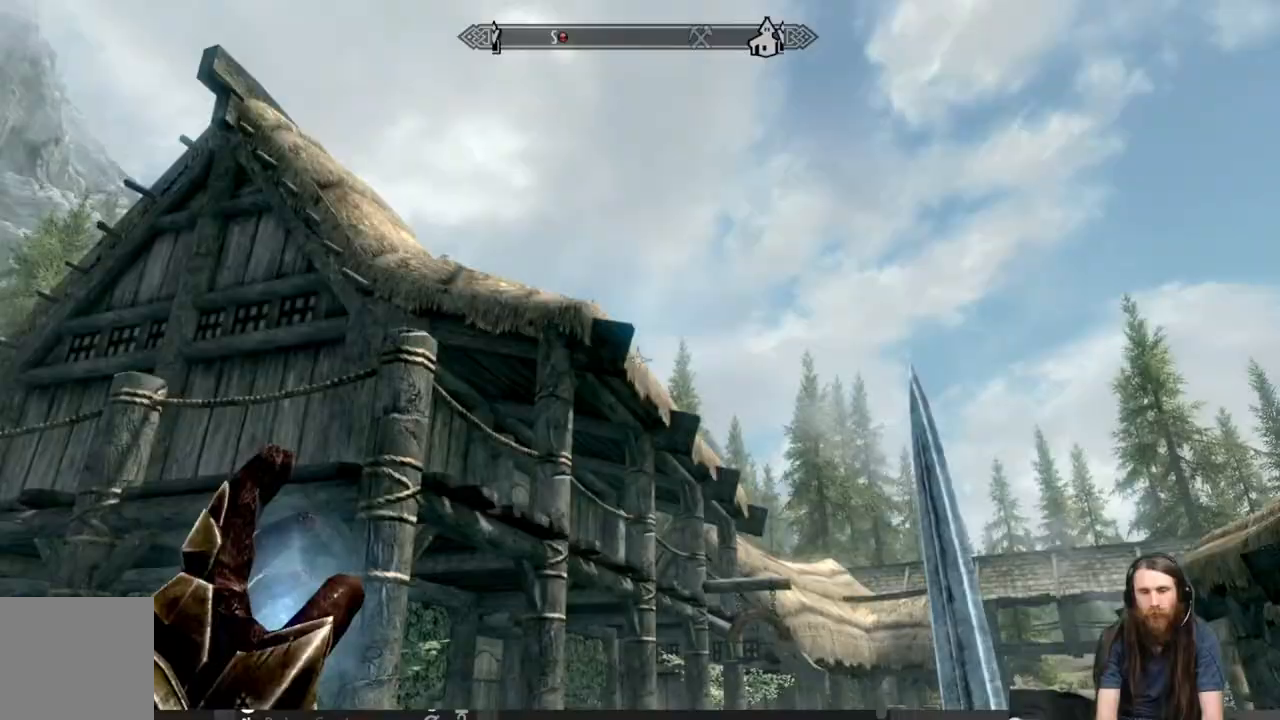
{"buttons": [], "left_stick": "down-left", "right_stick": "center", "events": [[17, "left_stick", "down-left"], [100, "right_stick", "center"]]}
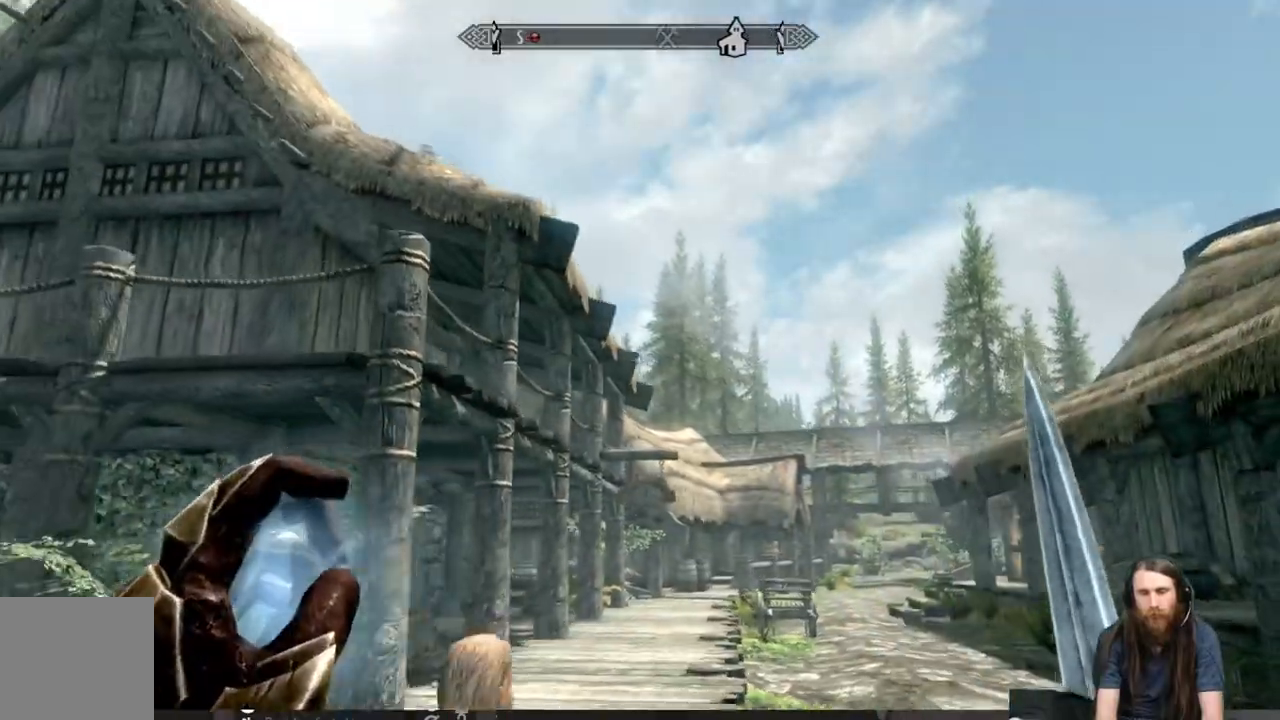
{"buttons": [], "left_stick": "right", "right_stick": "right", "events": [[183, "right_stick", "right"], [200, "left_stick", "down-right"], [433, "left_stick", "right"]]}
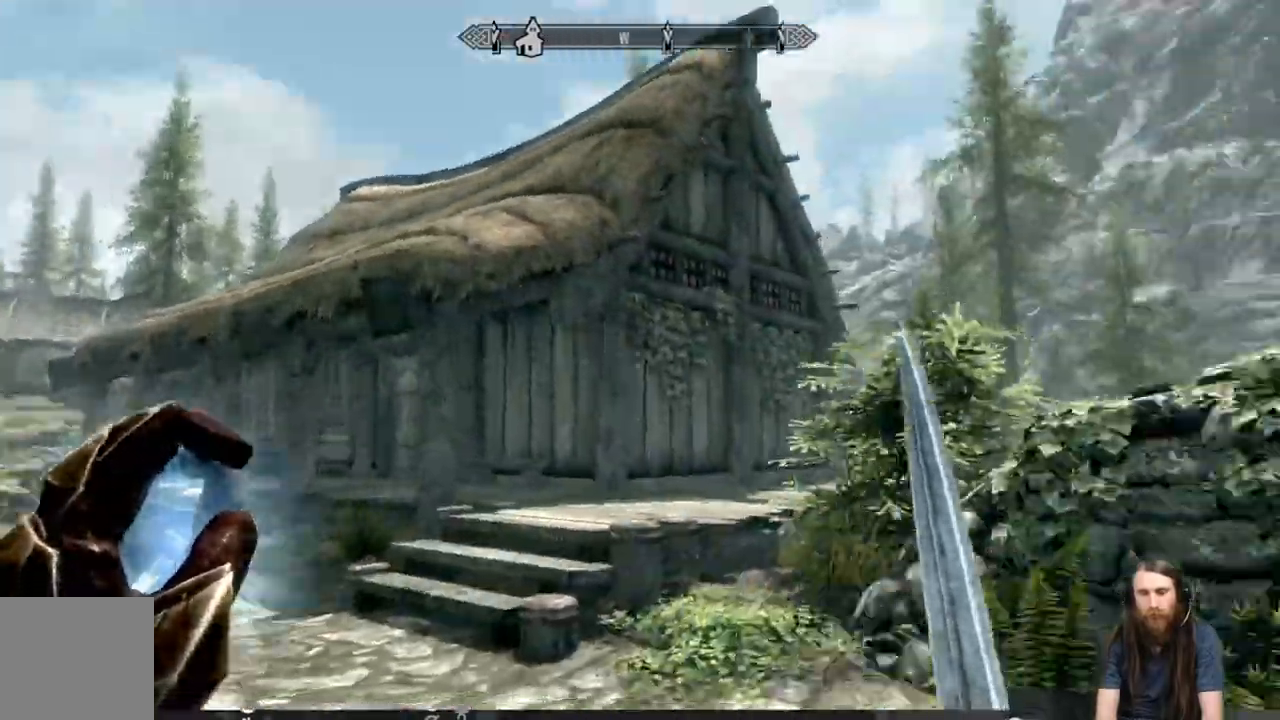
{"buttons": [], "left_stick": "up-right", "right_stick": "right", "events": [[250, "left_stick", "up-right"]]}
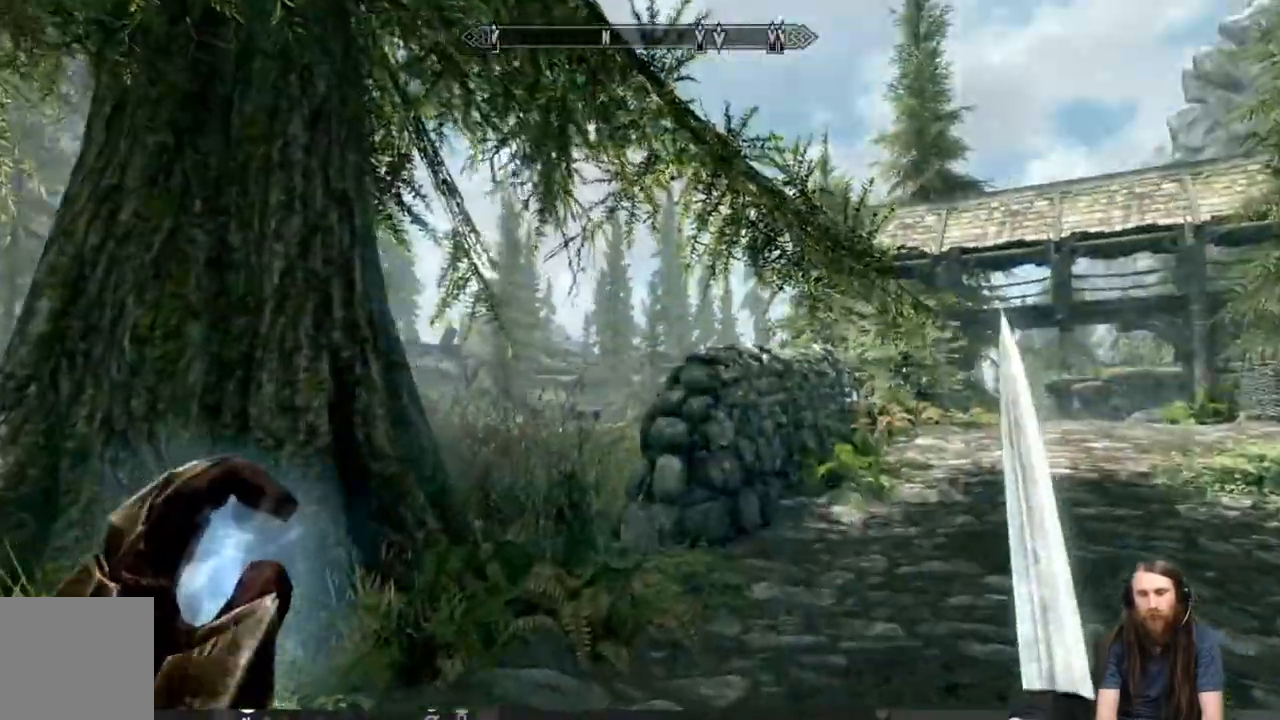
{"buttons": [], "left_stick": "up", "right_stick": "down", "events": [[467, "left_stick", "up"], [467, "right_stick", "down"]]}